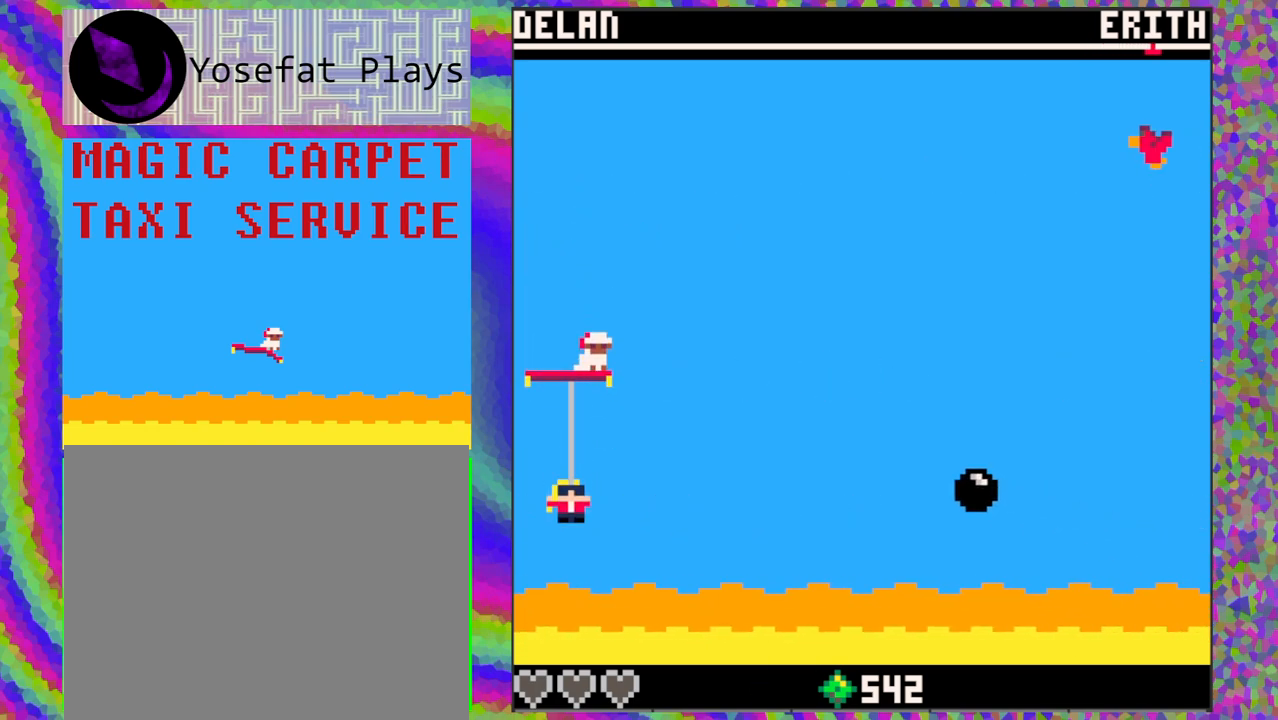
Gameplay with a controller (Nintendo layout); each line is a JSON object with the inputs held at the frame after it. "events" lists button and stick changes between this image and that frame as [ms after this image, input, new state], when the widget could be followed in between. Not read: L1 L2 L3 R1 R2 R3 right_stick.
{"buttons": ["DPAD_DOWN"], "left_stick": "center", "events": [[133, "DPAD_UP", "down"], [350, "DPAD_UP", "up"], [483, "DPAD_DOWN", "down"]]}
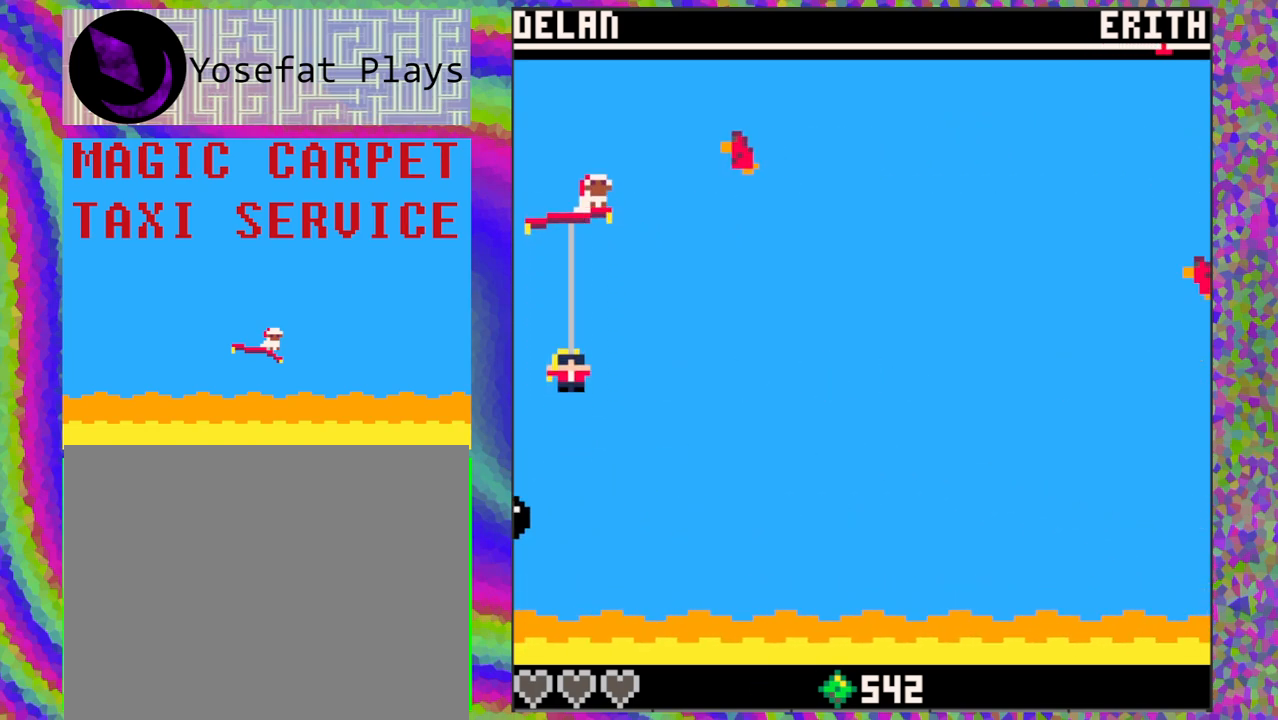
{"buttons": [], "left_stick": "center", "events": [[300, "DPAD_DOWN", "up"]]}
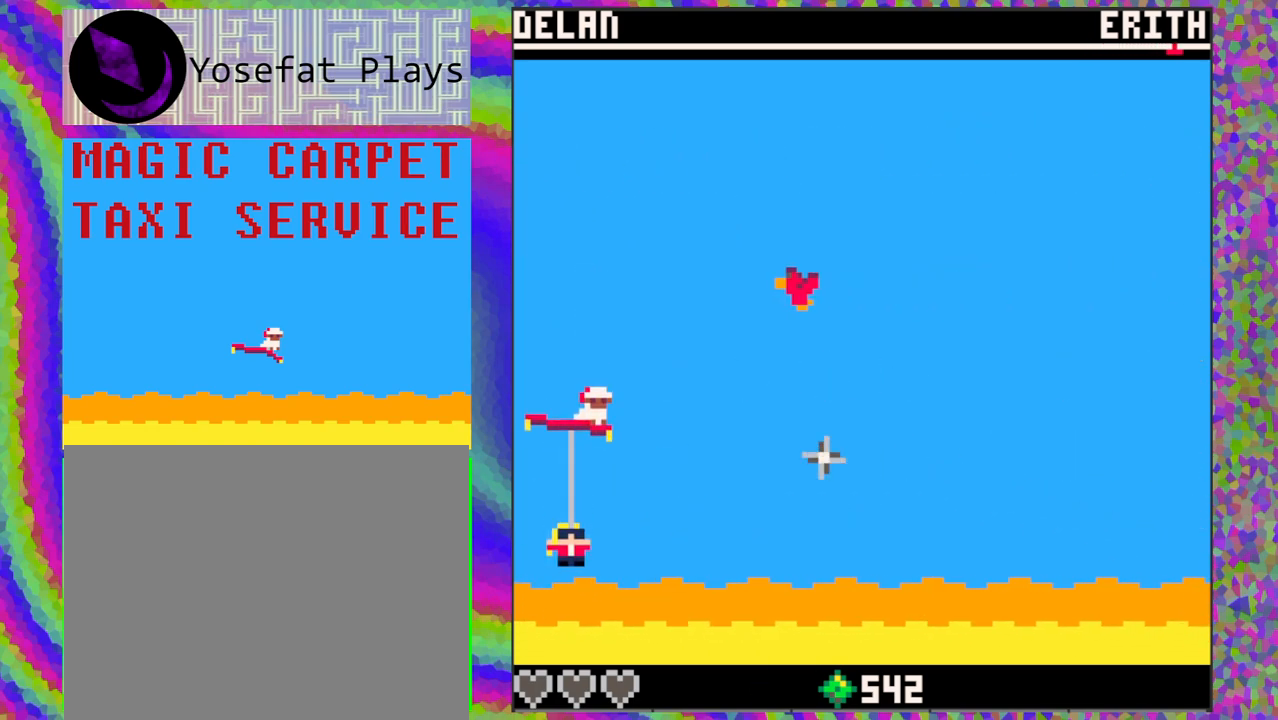
{"buttons": [], "left_stick": "center", "events": [[250, "DPAD_UP", "down"], [483, "DPAD_UP", "up"]]}
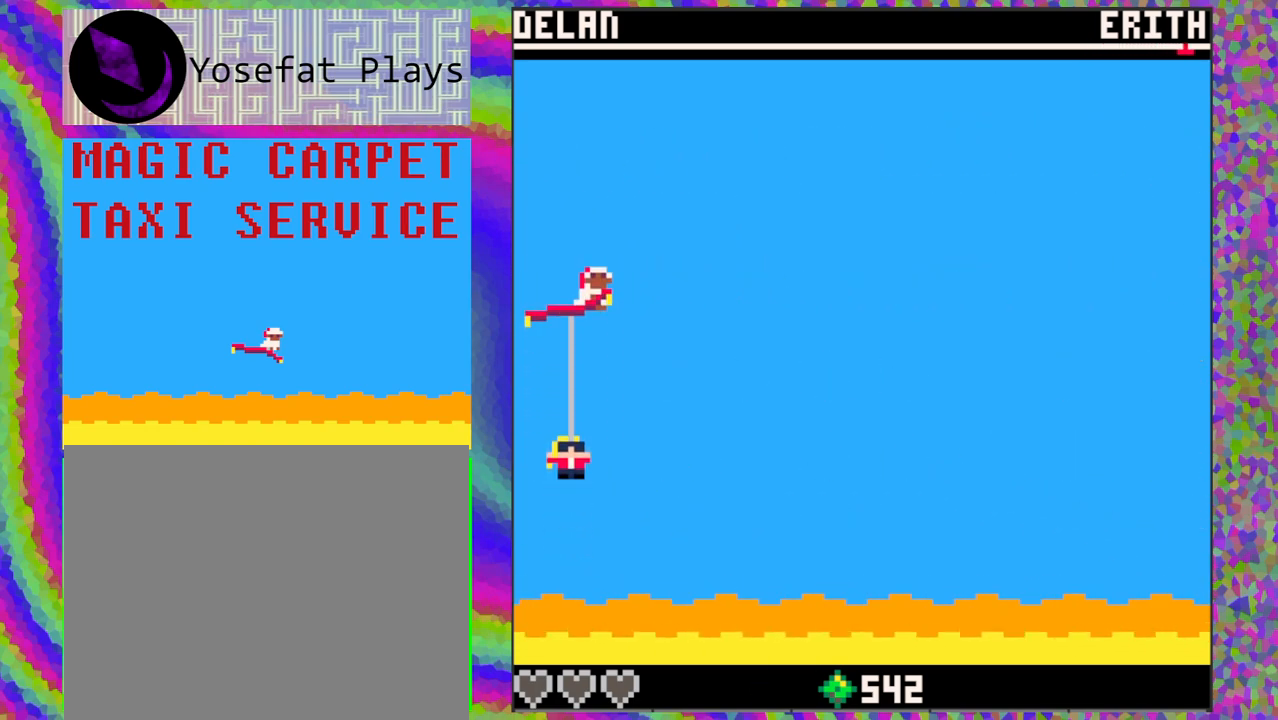
{"buttons": ["DPAD_DOWN"], "left_stick": "center", "events": [[383, "DPAD_DOWN", "down"]]}
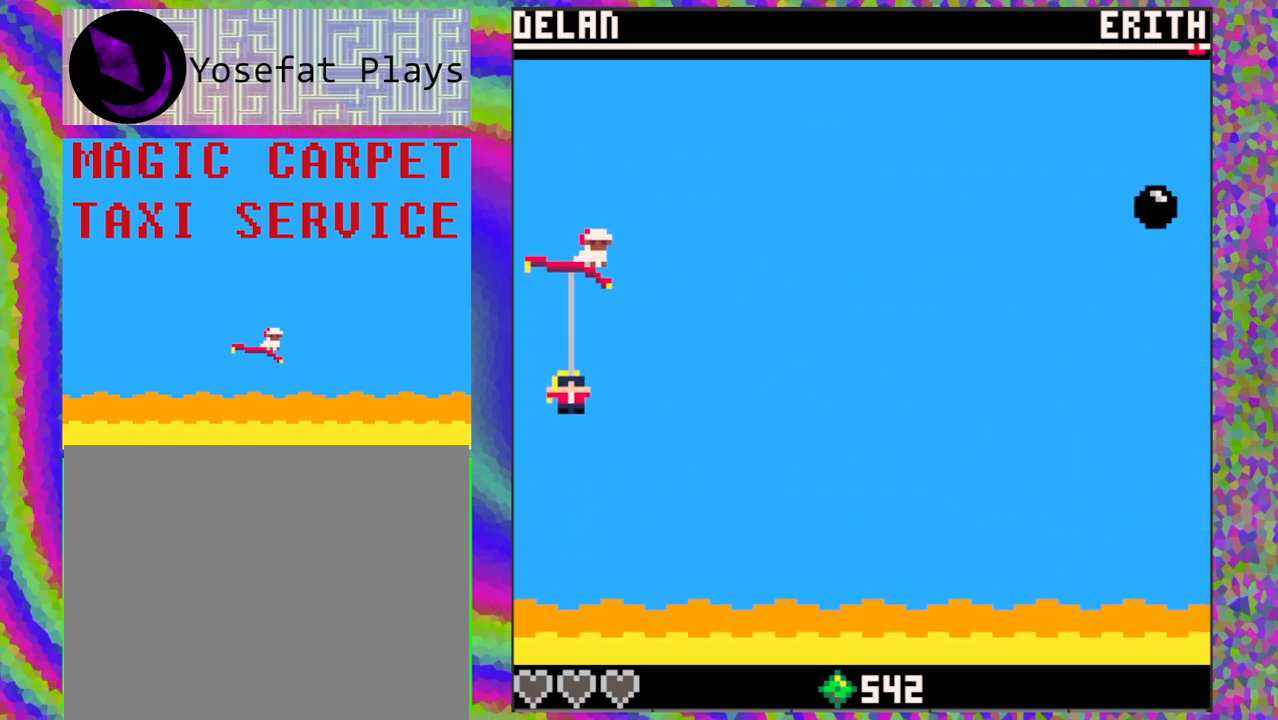
{"buttons": [], "left_stick": "center", "events": [[83, "DPAD_DOWN", "up"]]}
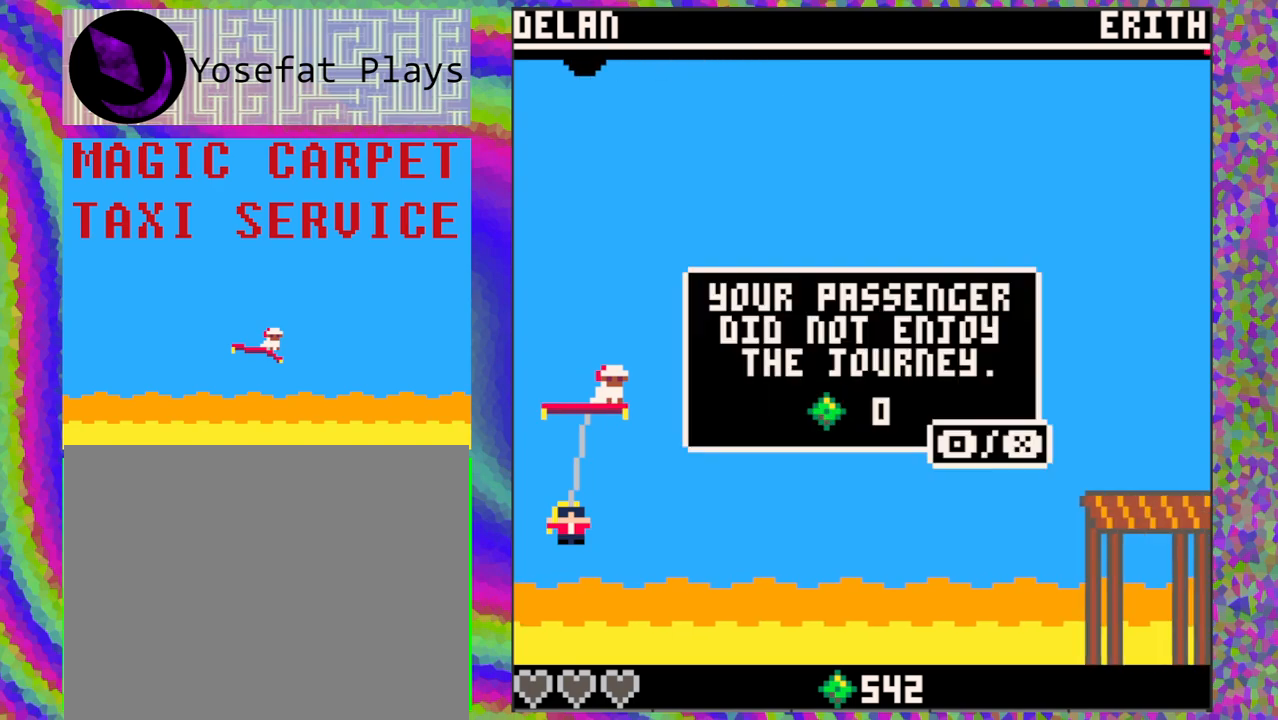
{"buttons": [], "left_stick": "center", "events": []}
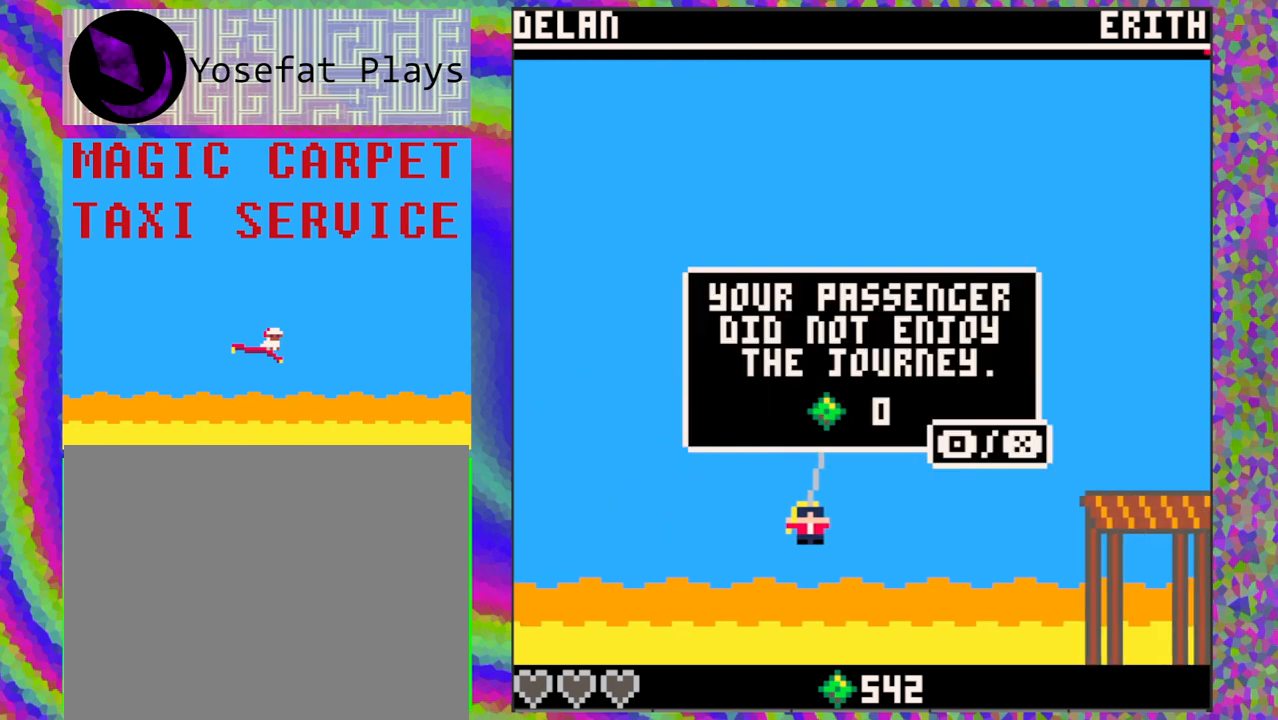
{"buttons": [], "left_stick": "center", "events": [[200, "B", "down"], [300, "B", "up"]]}
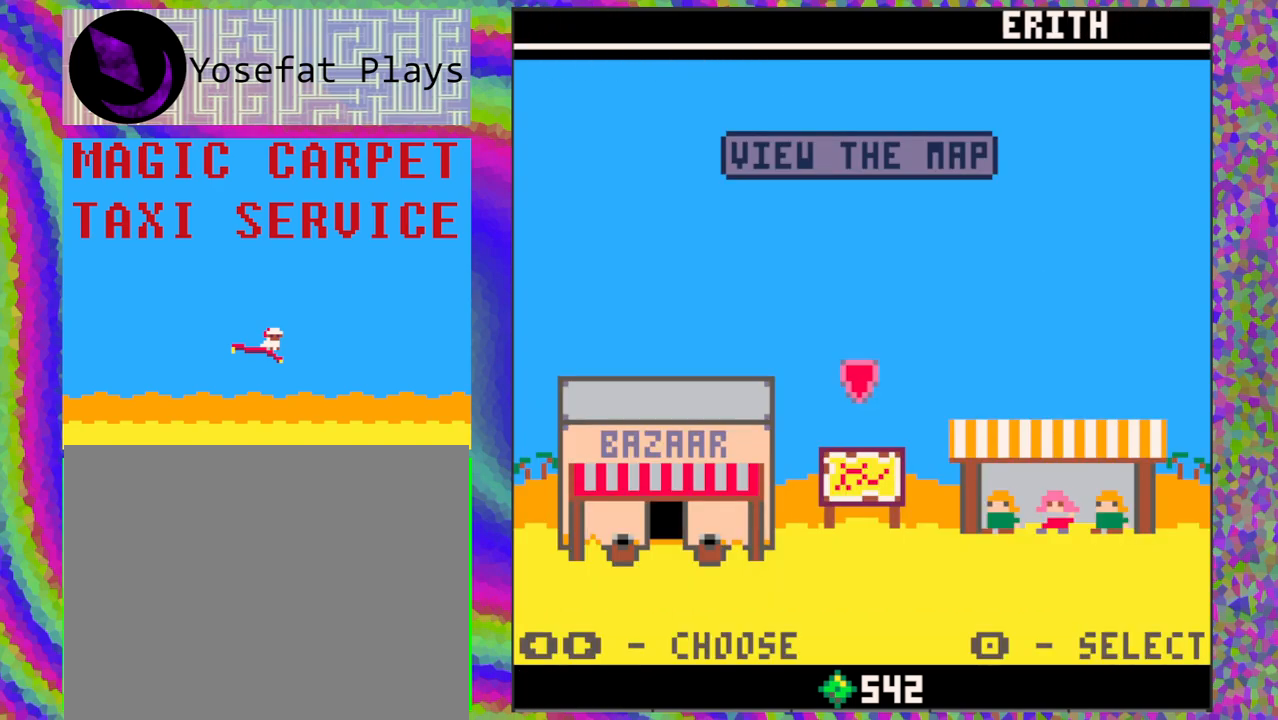
{"buttons": [], "left_stick": "center", "events": []}
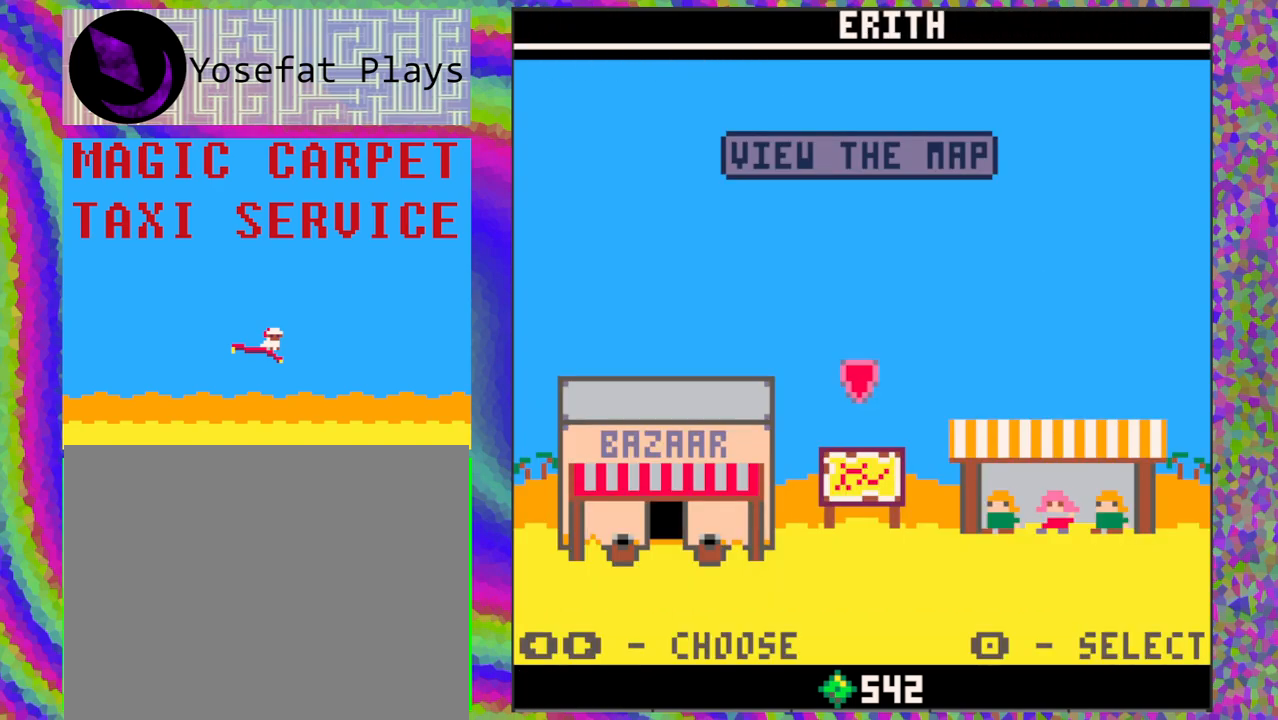
{"buttons": [], "left_stick": "center", "events": []}
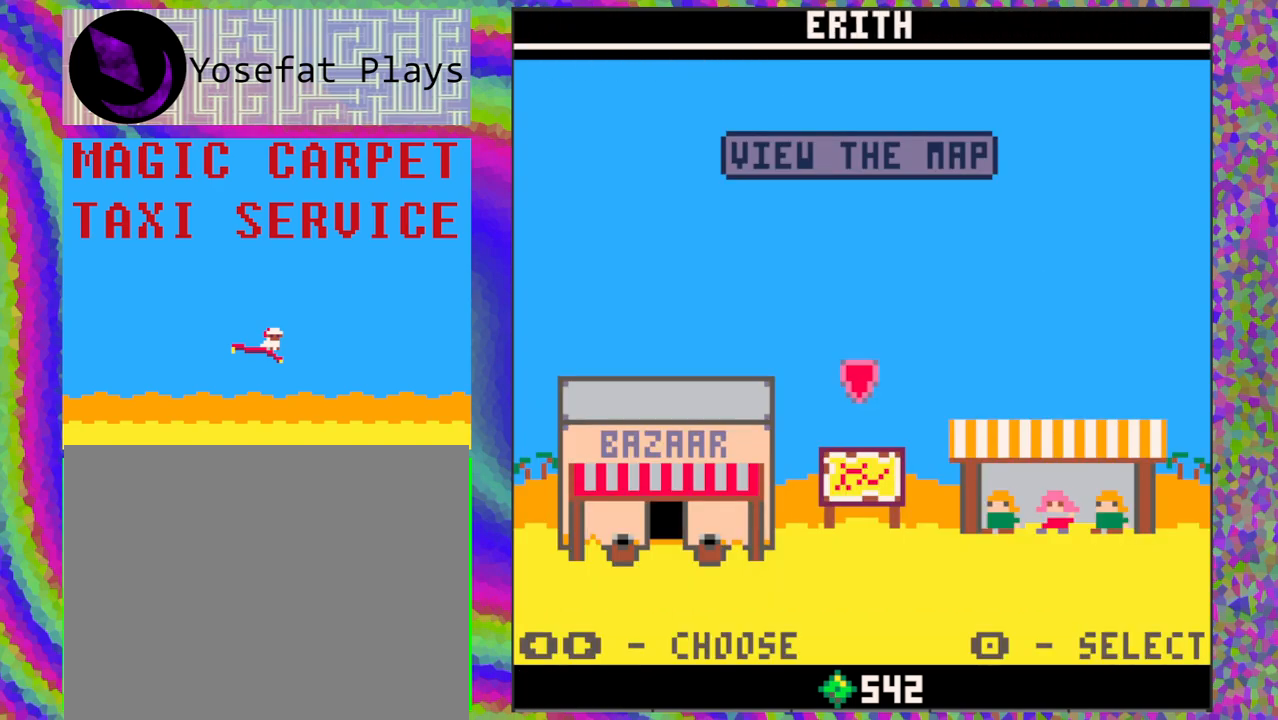
{"buttons": [], "left_stick": "center", "events": []}
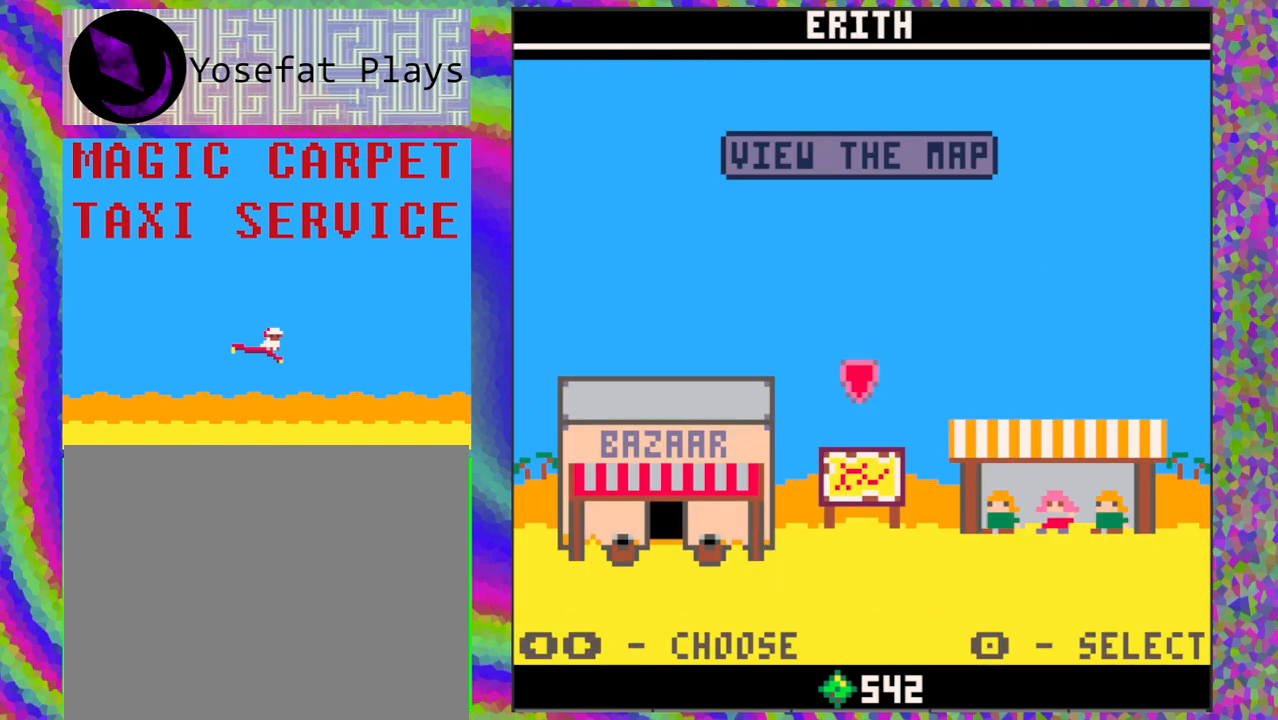
{"buttons": [], "left_stick": "center", "events": [[350, "DPAD_RIGHT", "down"], [483, "DPAD_RIGHT", "up"]]}
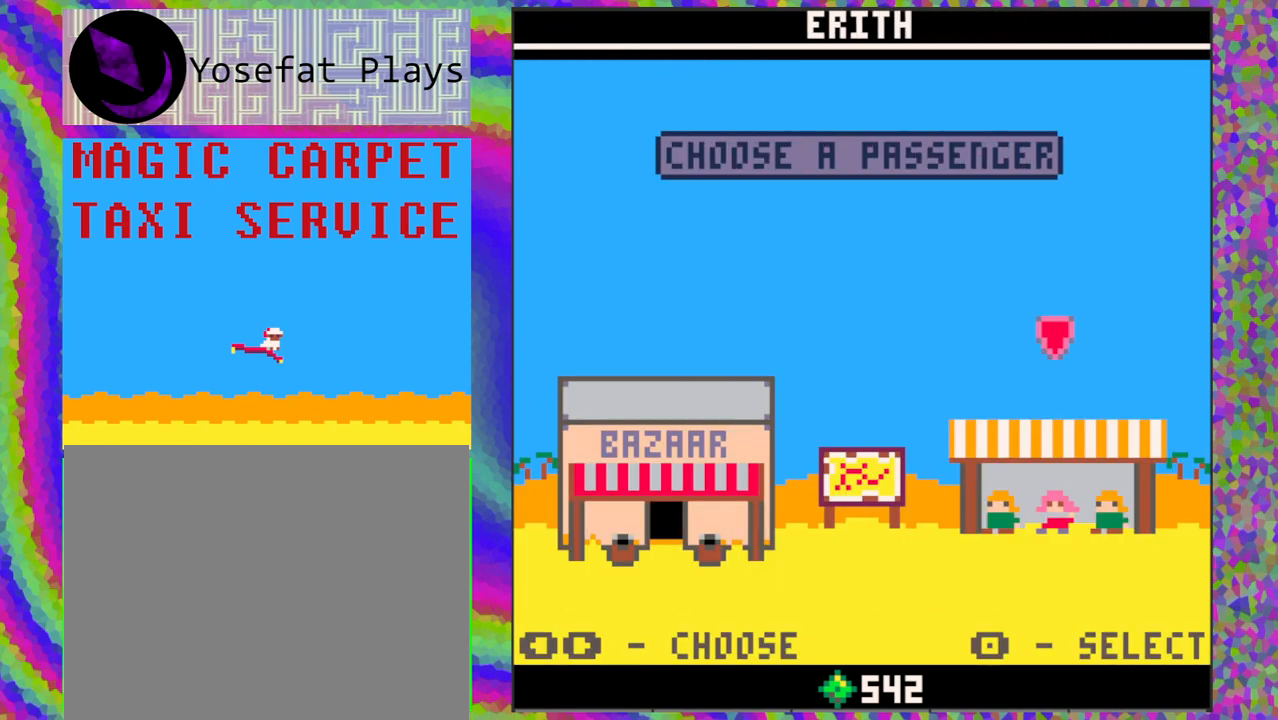
{"buttons": [], "left_stick": "center", "events": [[67, "B", "down"], [183, "B", "up"]]}
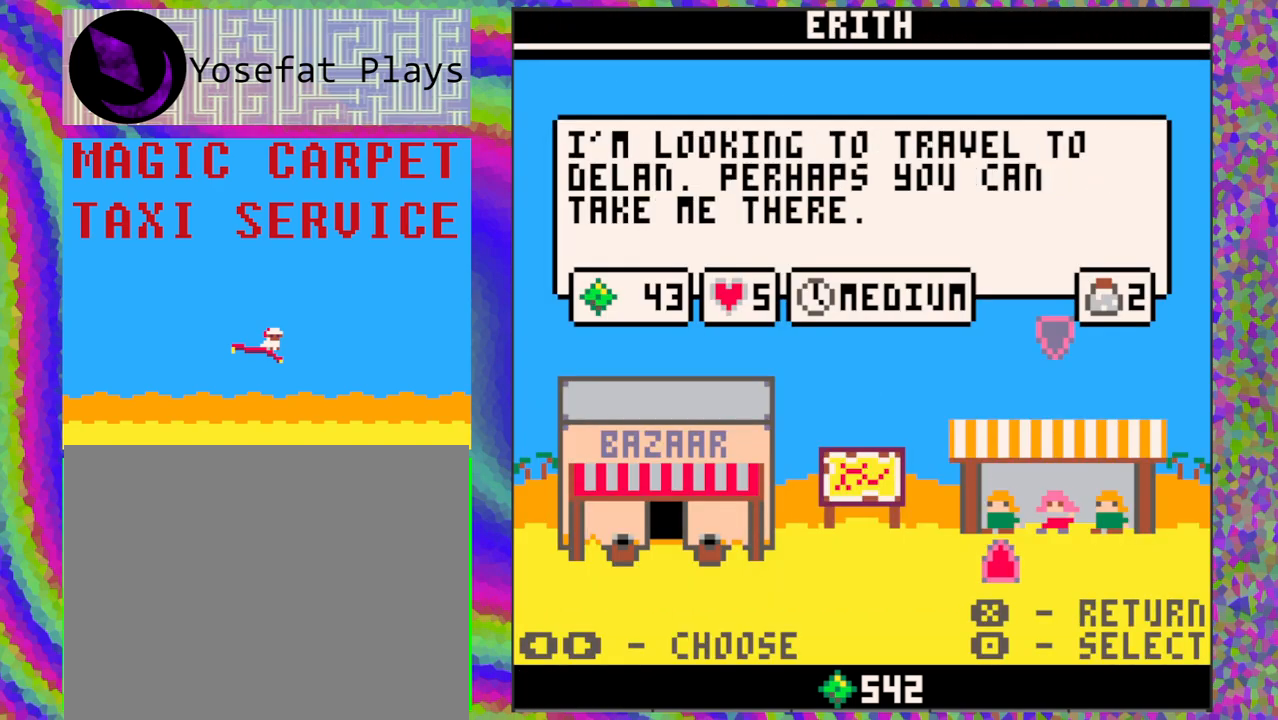
{"buttons": [], "left_stick": "center", "events": []}
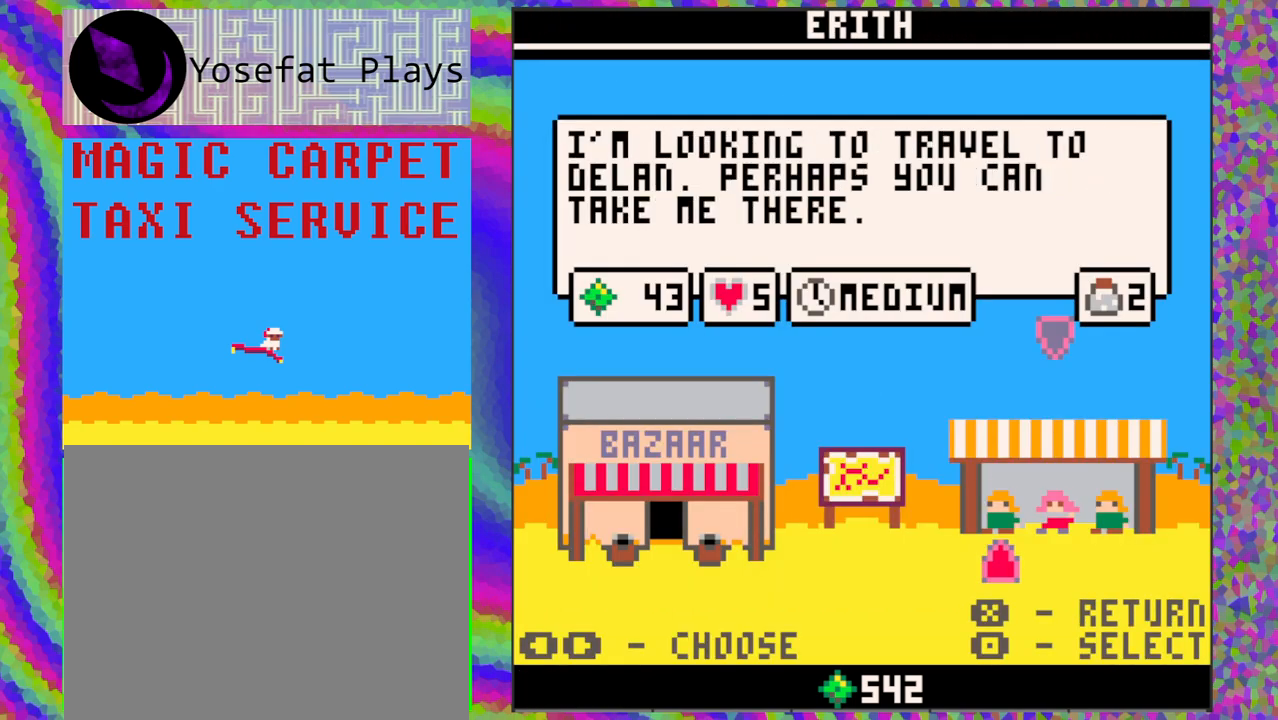
{"buttons": [], "left_stick": "center", "events": []}
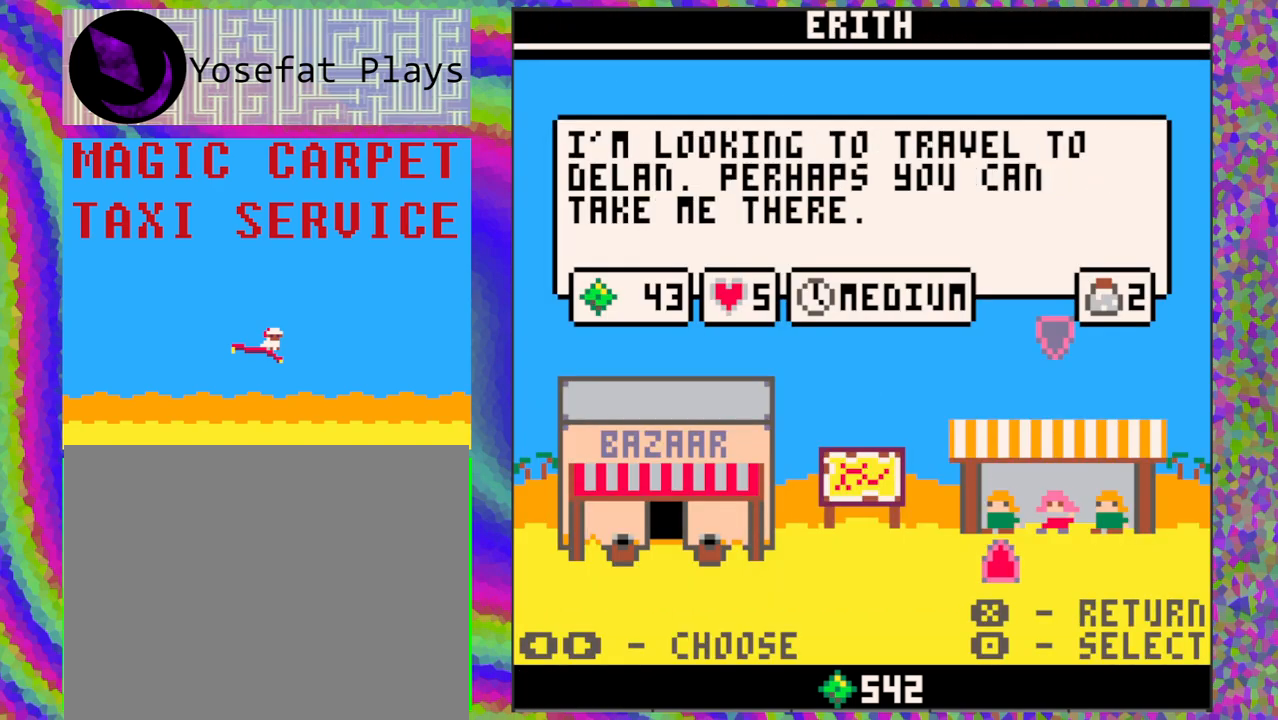
{"buttons": [], "left_stick": "center", "events": [[367, "A", "down"], [450, "A", "up"]]}
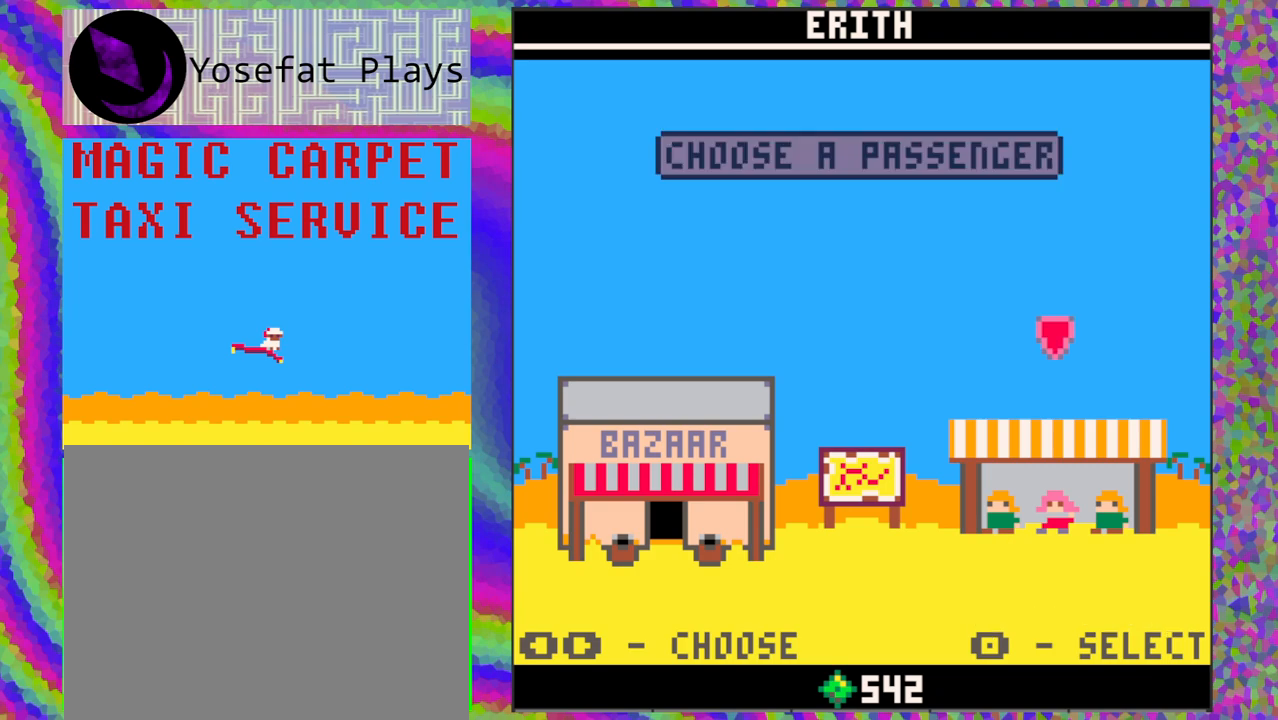
{"buttons": [], "left_stick": "center", "events": [[333, "DPAD_LEFT", "down"], [433, "DPAD_LEFT", "up"]]}
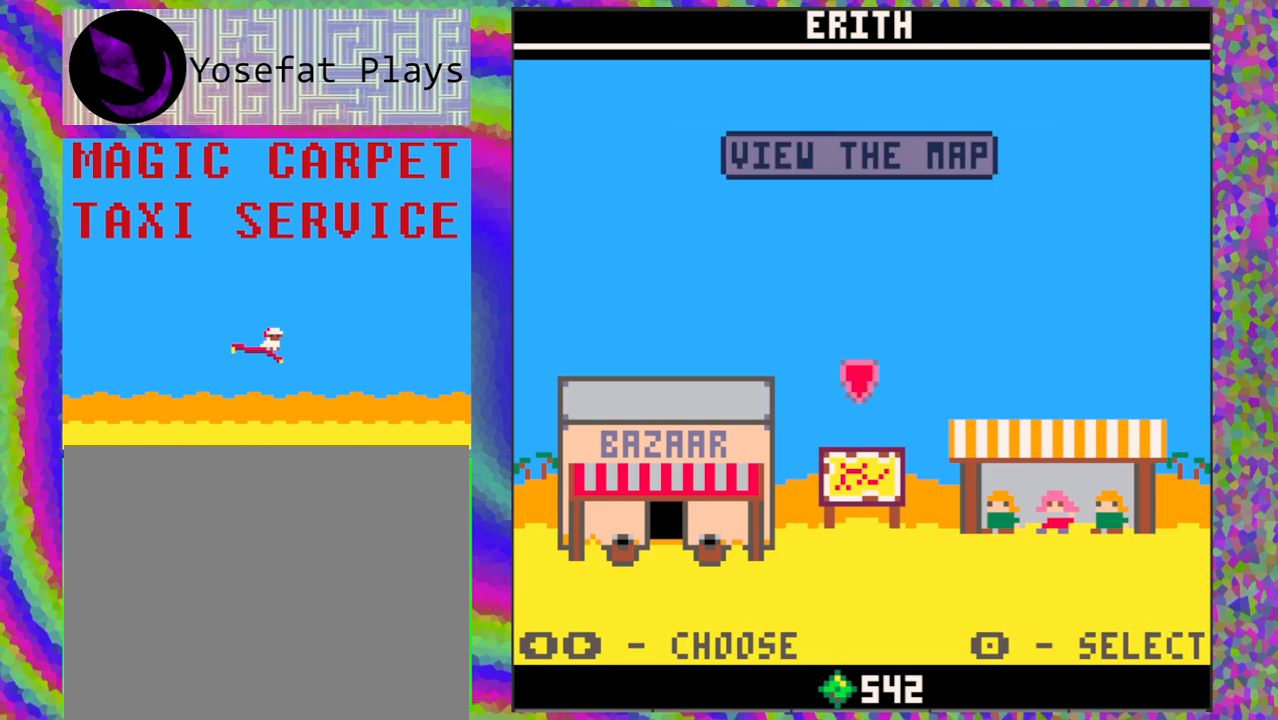
{"buttons": [], "left_stick": "center", "events": [[17, "DPAD_LEFT", "down"], [117, "DPAD_LEFT", "up"], [283, "B", "down"], [367, "B", "up"]]}
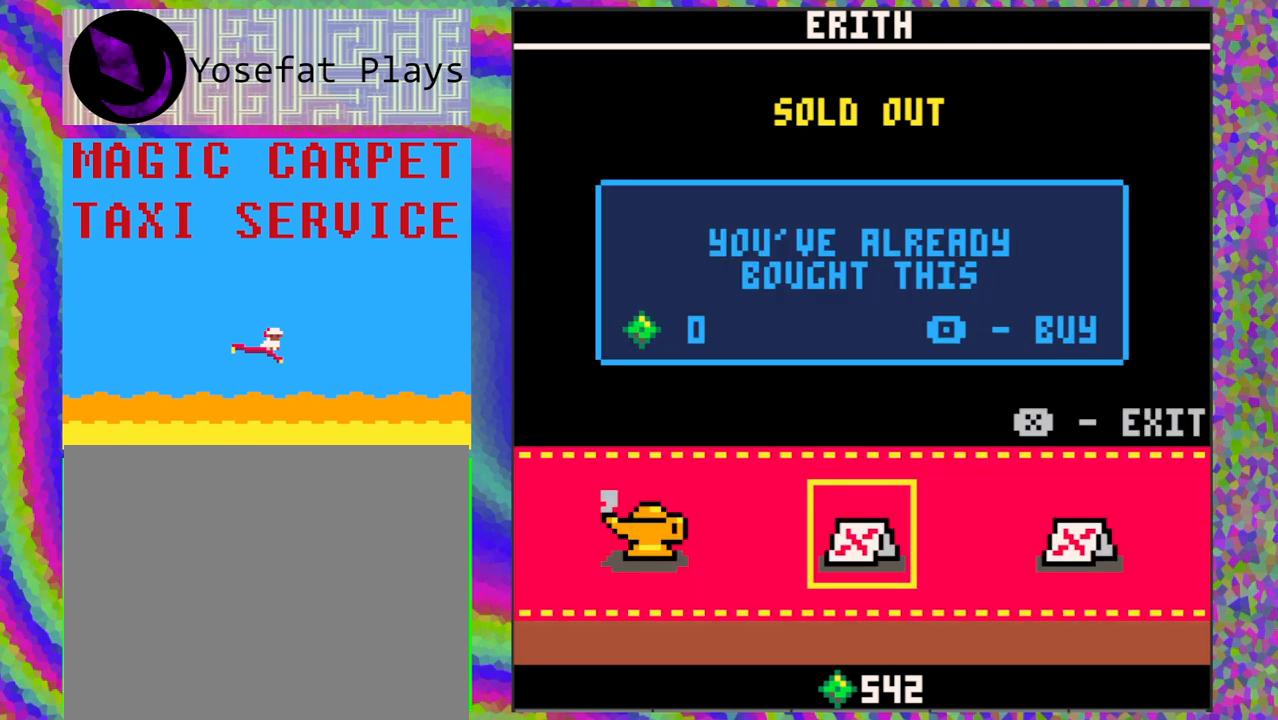
{"buttons": [], "left_stick": "center", "events": [[283, "DPAD_LEFT", "down"], [400, "DPAD_LEFT", "up"]]}
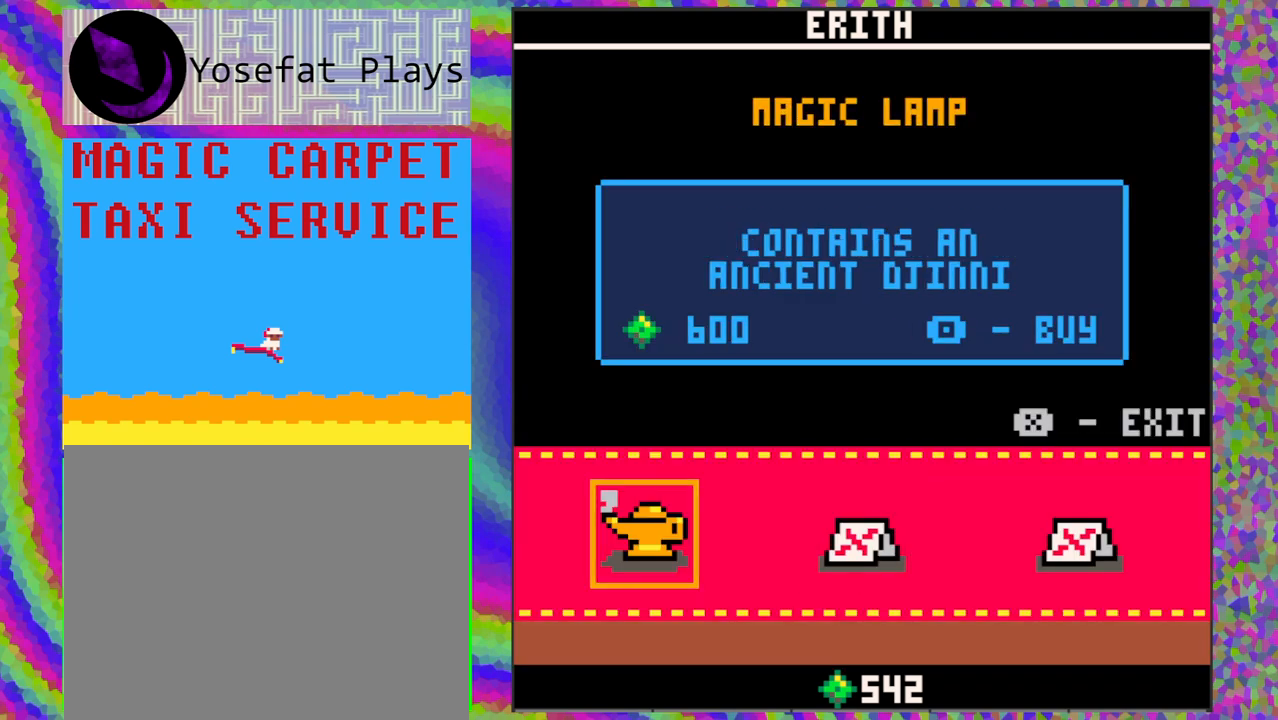
{"buttons": [], "left_stick": "center", "events": []}
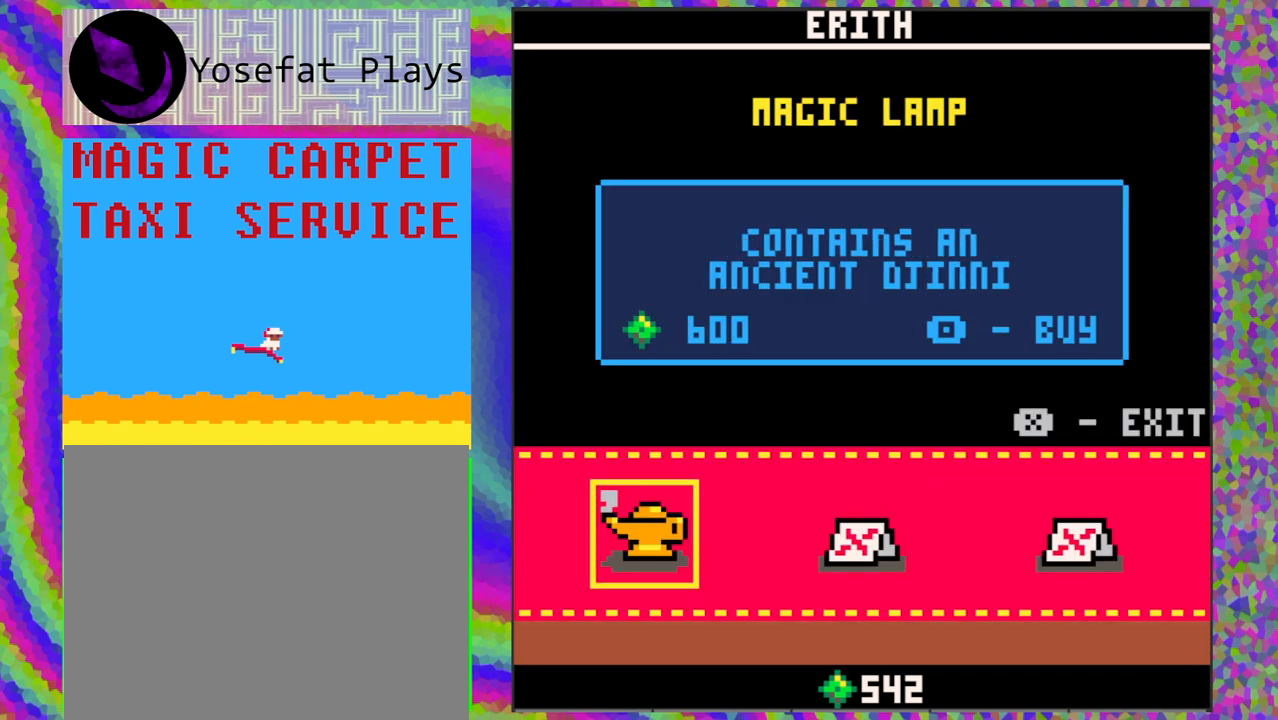
{"buttons": [], "left_stick": "center", "events": []}
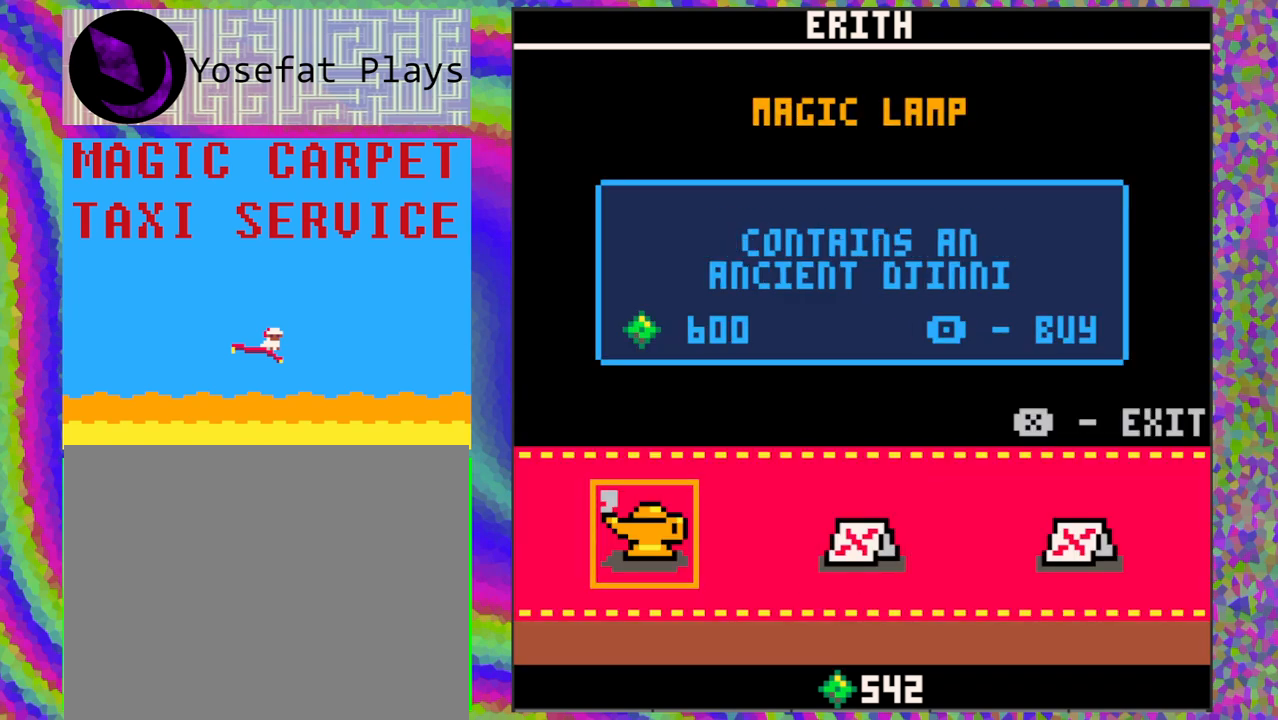
{"buttons": [], "left_stick": "center", "events": [[267, "X", "down"], [367, "X", "up"]]}
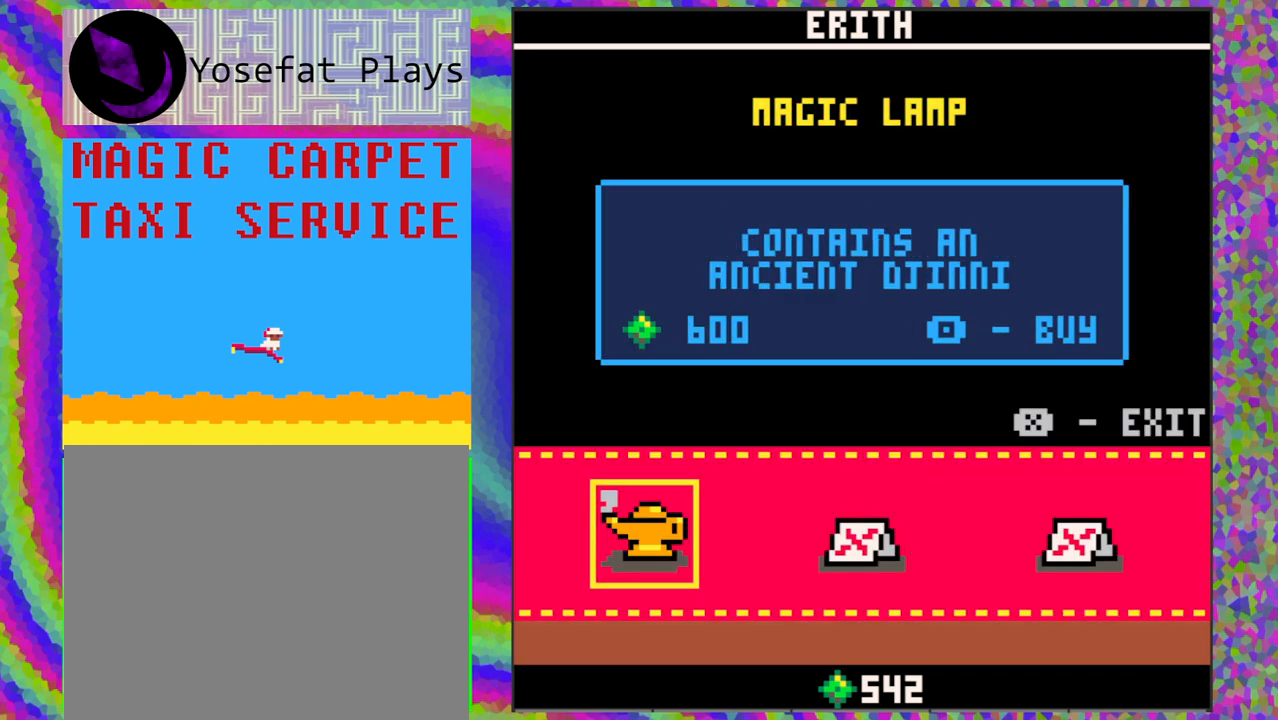
{"buttons": ["DPAD_RIGHT"], "left_stick": "center", "events": [[117, "A", "down"], [200, "A", "up"], [500, "DPAD_RIGHT", "down"]]}
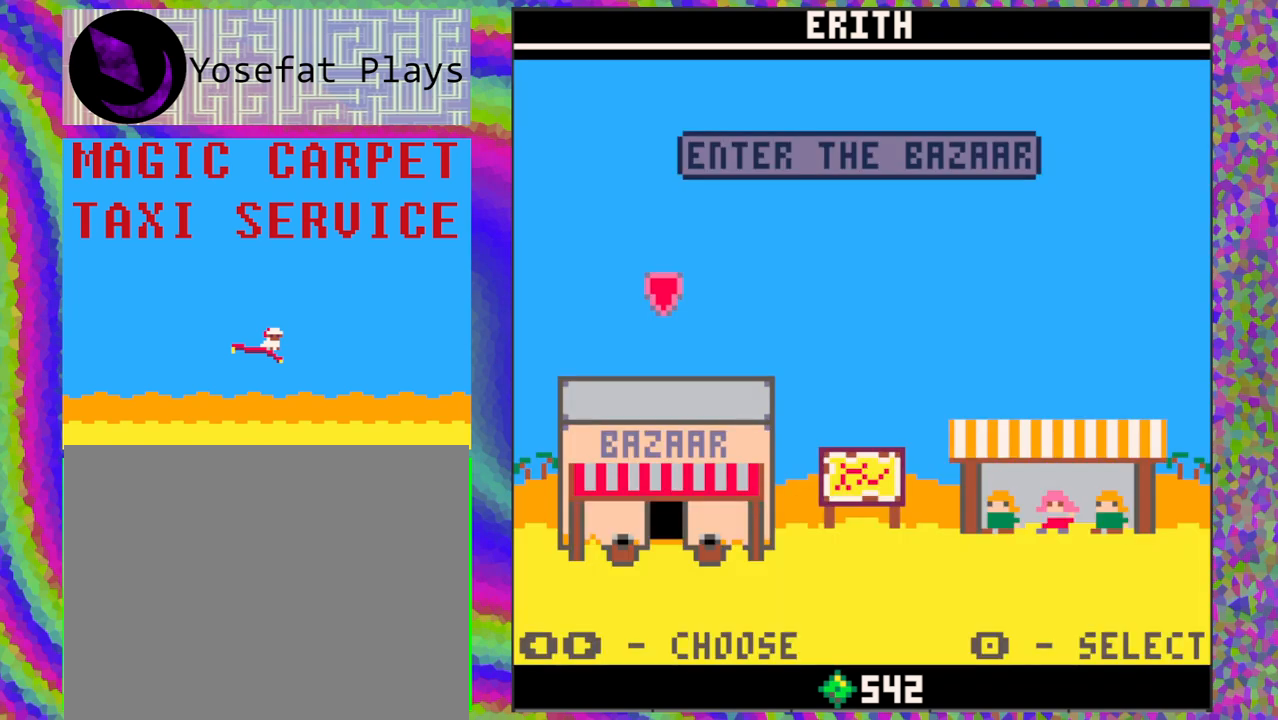
{"buttons": [], "left_stick": "center", "events": [[83, "DPAD_RIGHT", "up"], [217, "DPAD_RIGHT", "down"], [333, "DPAD_RIGHT", "up"]]}
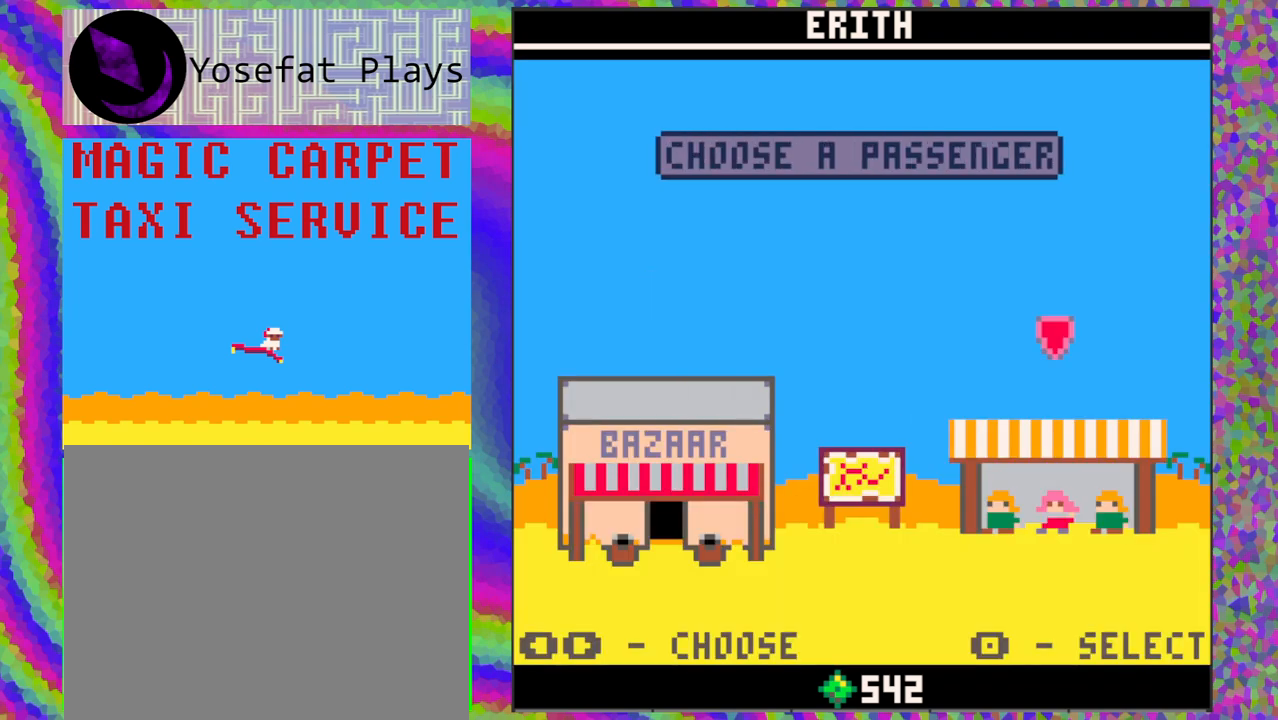
{"buttons": [], "left_stick": "center", "events": [[117, "B", "down"], [217, "B", "up"]]}
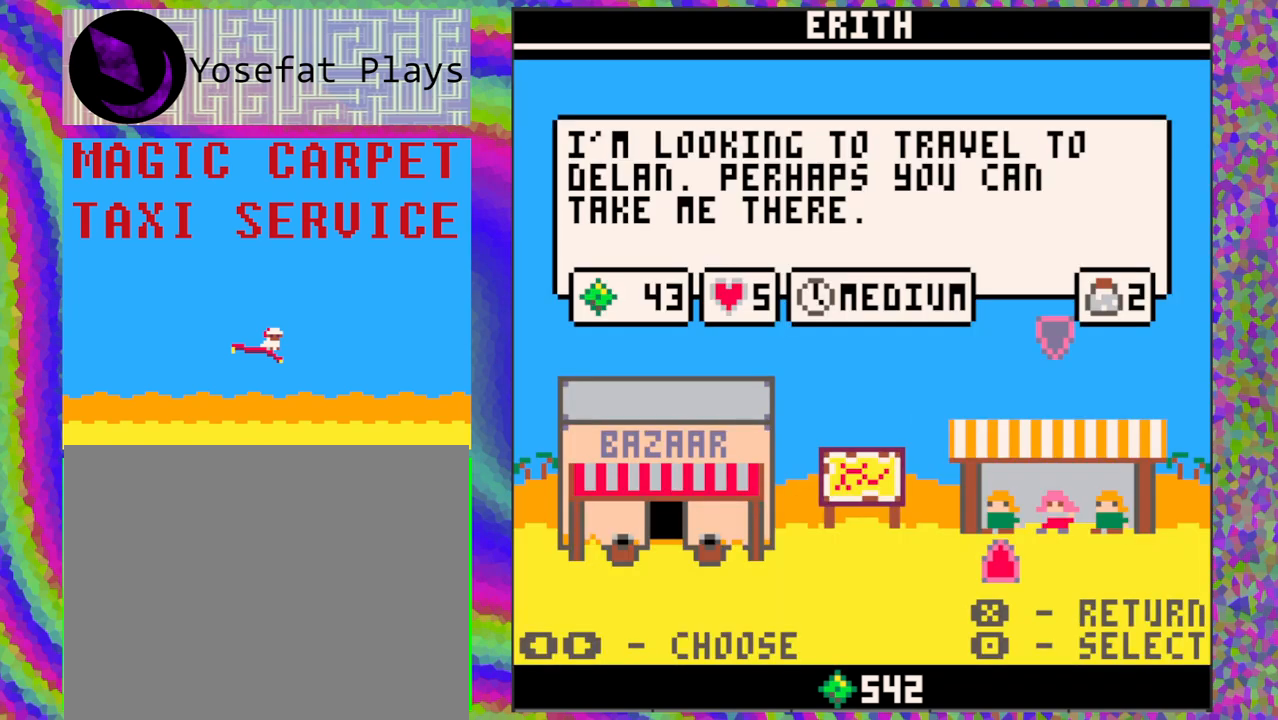
{"buttons": [], "left_stick": "center", "events": []}
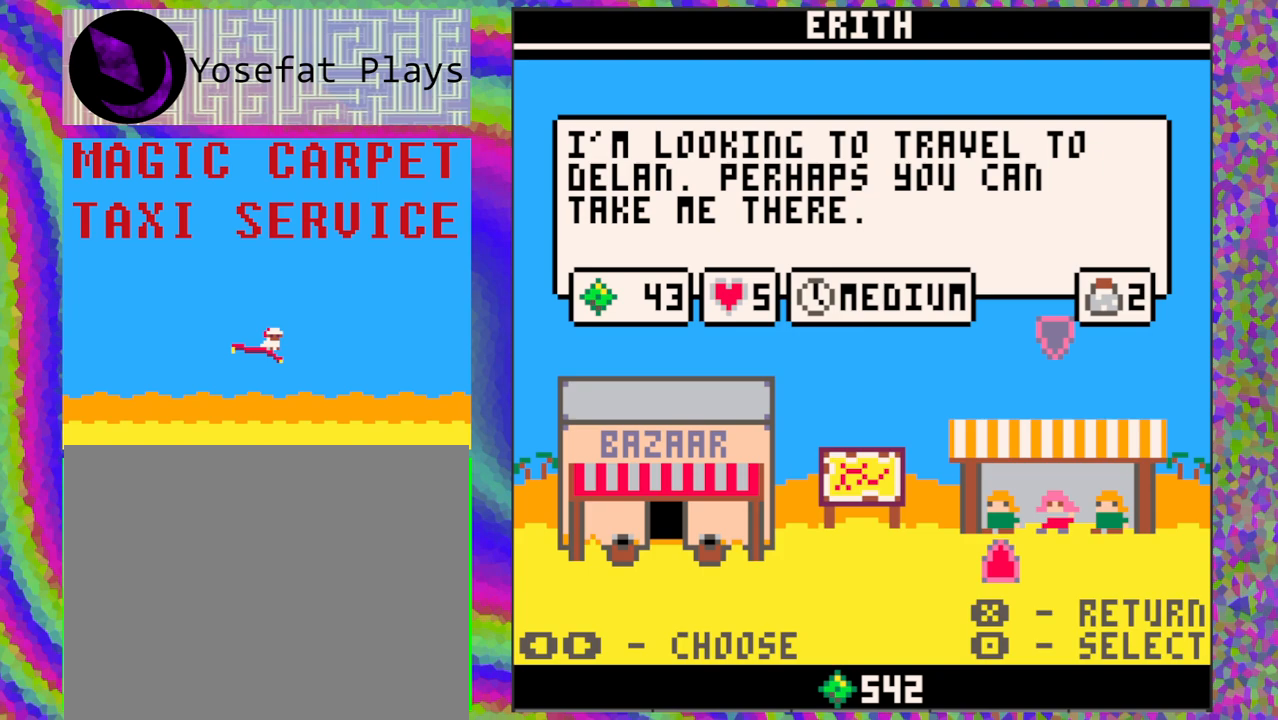
{"buttons": [], "left_stick": "center", "events": []}
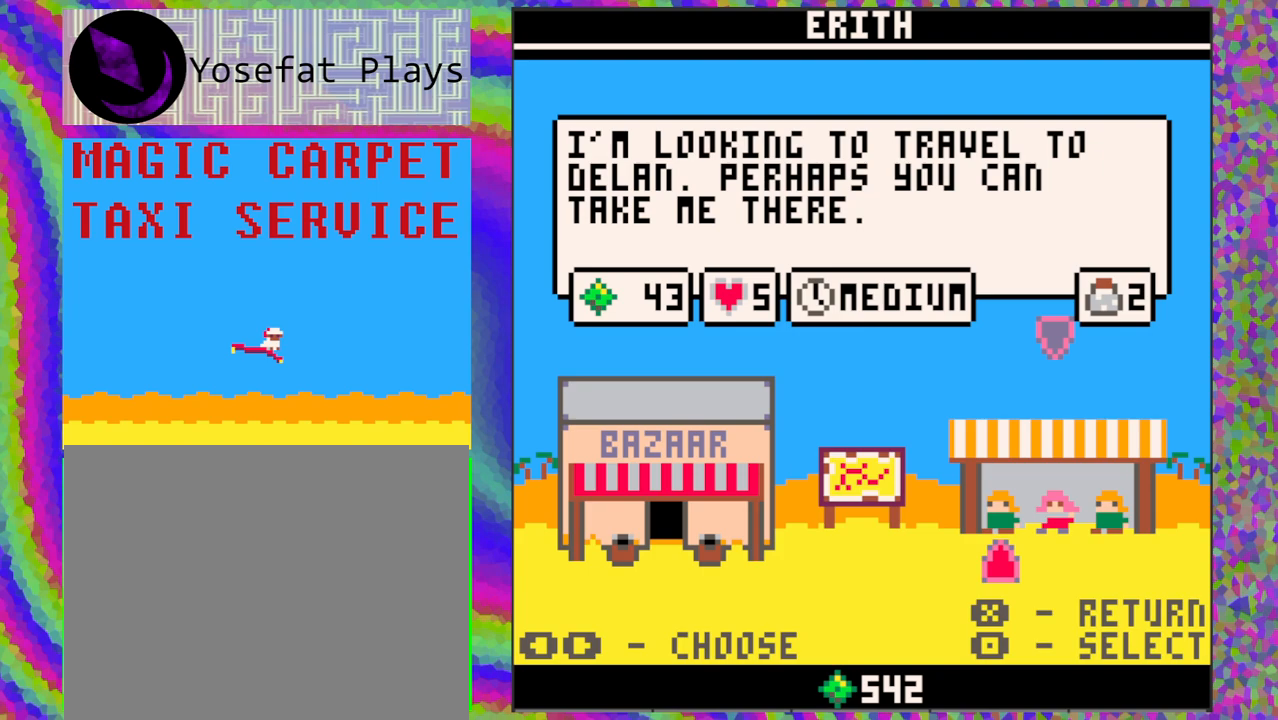
{"buttons": [], "left_stick": "center", "events": [[183, "DPAD_RIGHT", "down"], [283, "DPAD_RIGHT", "up"]]}
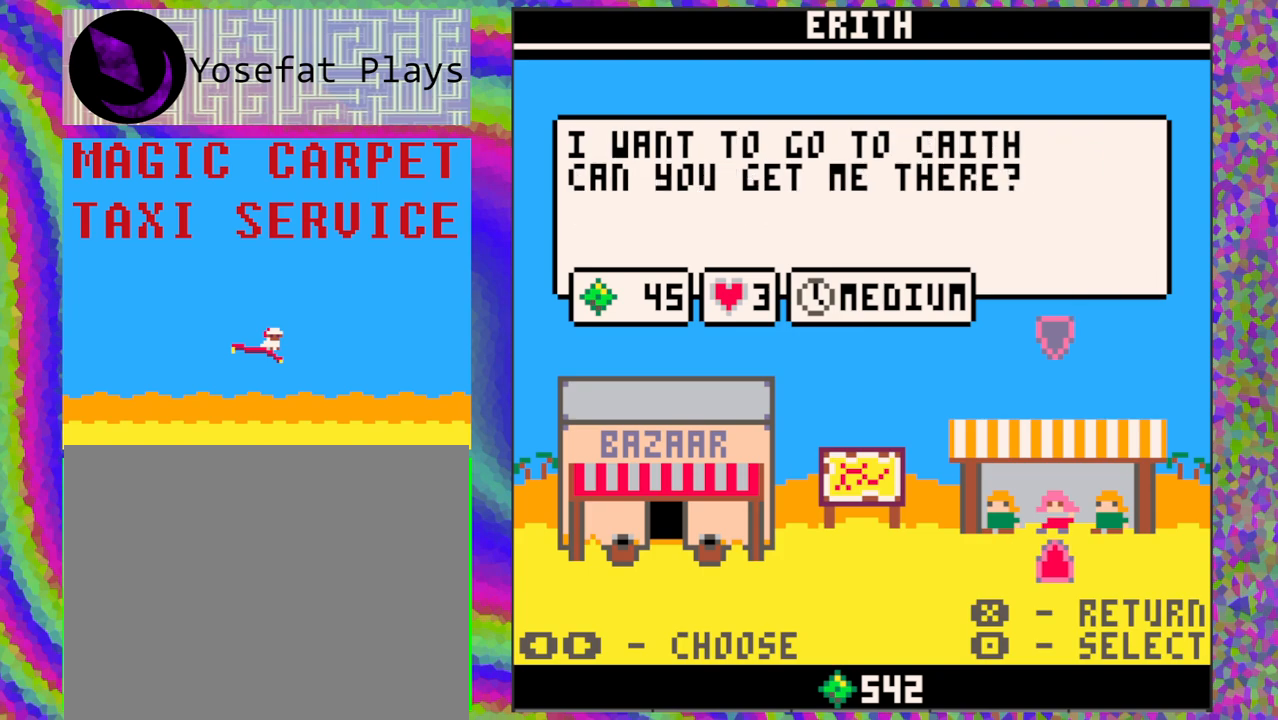
{"buttons": [], "left_stick": "center", "events": [[67, "DPAD_RIGHT", "down"], [200, "DPAD_RIGHT", "up"]]}
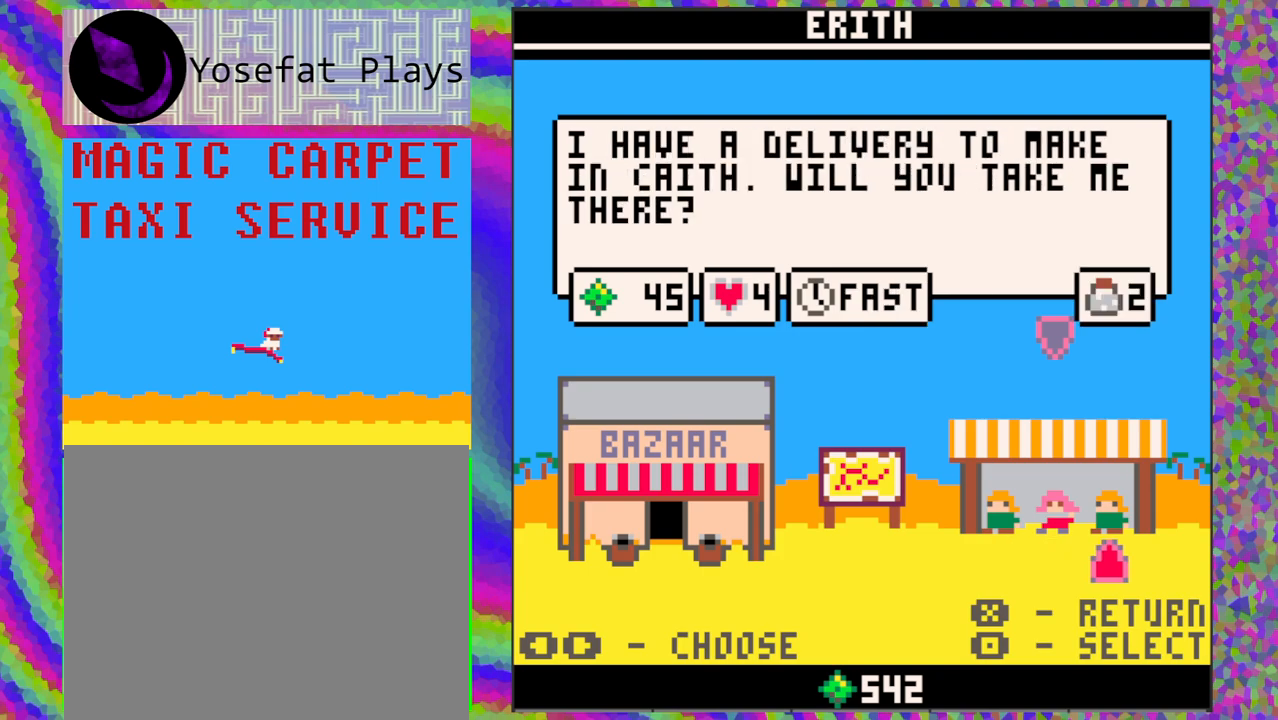
{"buttons": [], "left_stick": "center", "events": []}